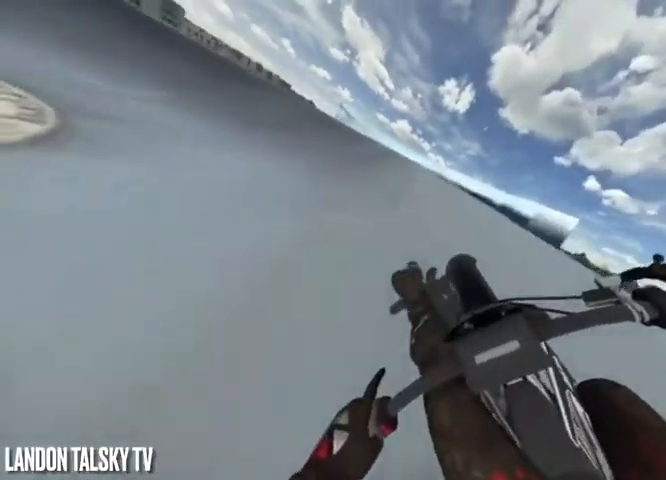
Gameplay with a controller (Xbox layout); each line is a JSON object with the inputs held at the frame after it. "events" lists button and stick changes between this image and that frame as [ms after this image, input, new state], when the widget could be followed in between.
{"buttons": [], "left_stick": "right", "right_stick": "up-left", "events": [[42, "R2", "up"], [250, "left_stick", "center"], [333, "right_stick", "up-left"], [375, "left_stick", "right"]]}
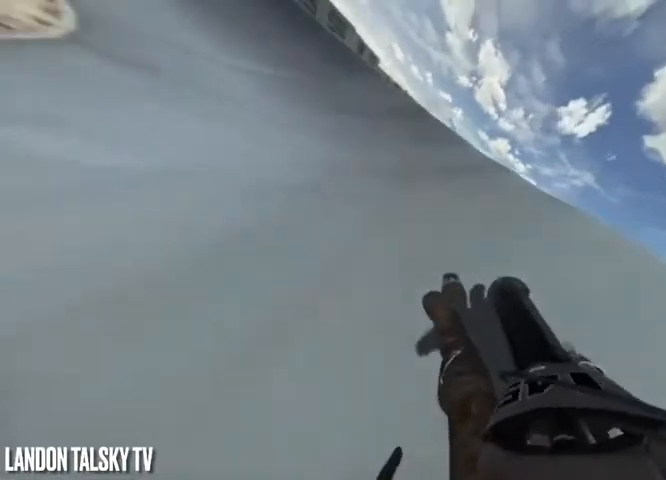
{"buttons": ["R2"], "left_stick": "right", "right_stick": "center", "events": [[42, "left_stick", "center"], [208, "left_stick", "right"], [375, "R2", "down"], [458, "right_stick", "center"]]}
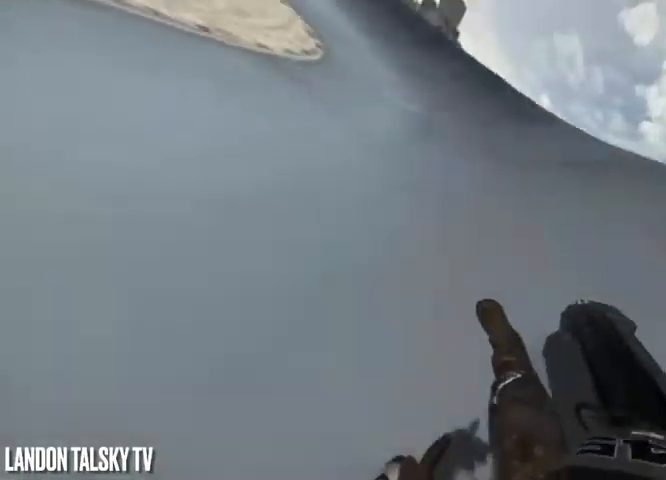
{"buttons": ["R2"], "left_stick": "right", "right_stick": "center", "events": []}
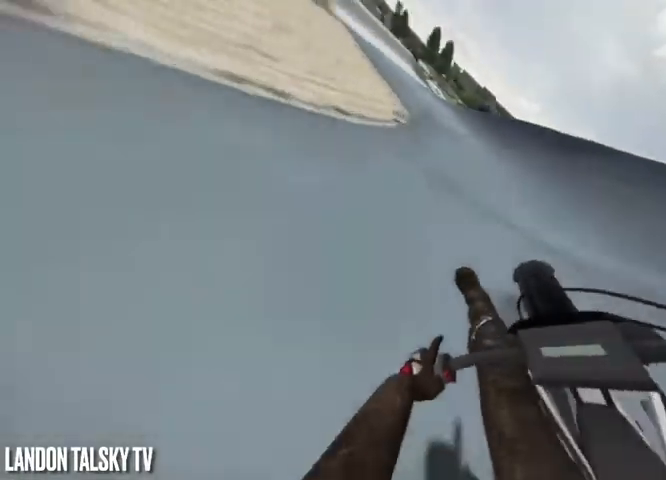
{"buttons": ["R2"], "left_stick": "left", "right_stick": "right", "events": [[83, "left_stick", "left"], [208, "left_stick", "center"], [375, "left_stick", "left"], [375, "right_stick", "right"]]}
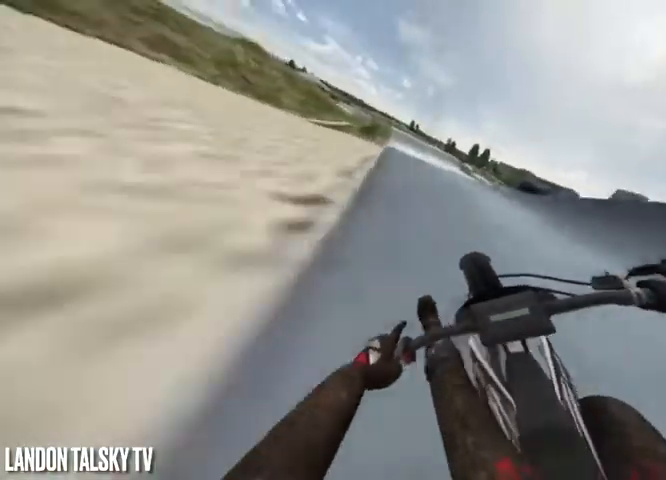
{"buttons": ["R2"], "left_stick": "left", "right_stick": "right", "events": [[167, "left_stick", "center"], [375, "left_stick", "left"]]}
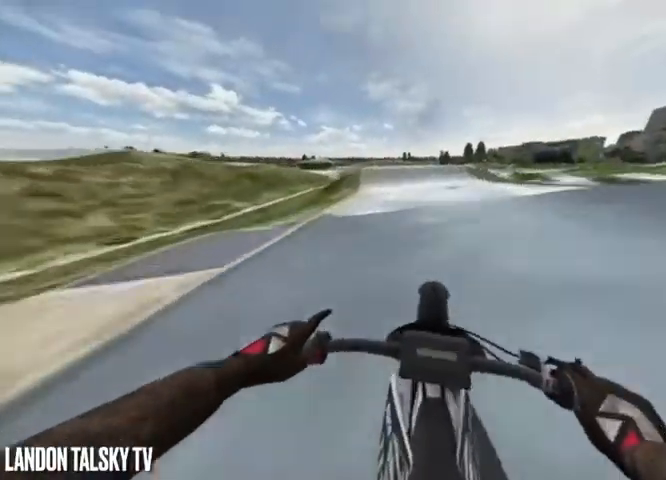
{"buttons": ["R2"], "left_stick": "left", "right_stick": "center", "events": [[125, "right_stick", "center"], [333, "right_stick", "right"], [417, "right_stick", "center"]]}
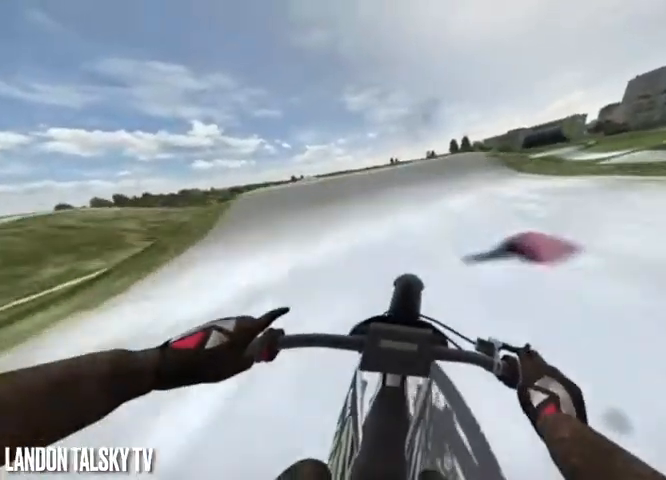
{"buttons": ["R2"], "left_stick": "center", "right_stick": "up-right", "events": [[167, "right_stick", "down"], [458, "left_stick", "center"], [458, "right_stick", "up-right"]]}
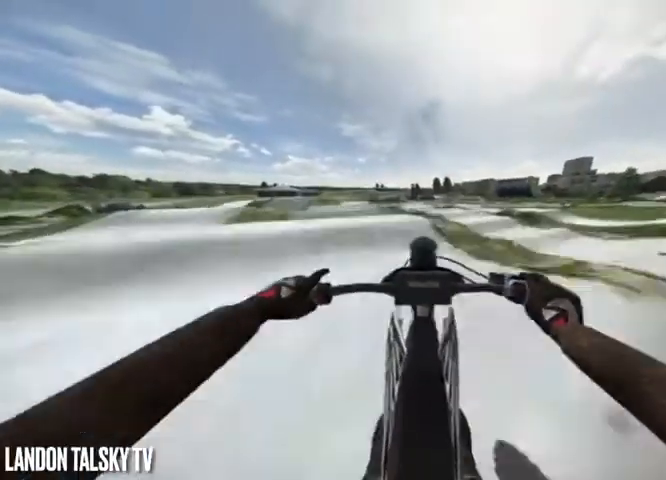
{"buttons": [], "left_stick": "center", "right_stick": "up-right", "events": [[83, "R2", "up"]]}
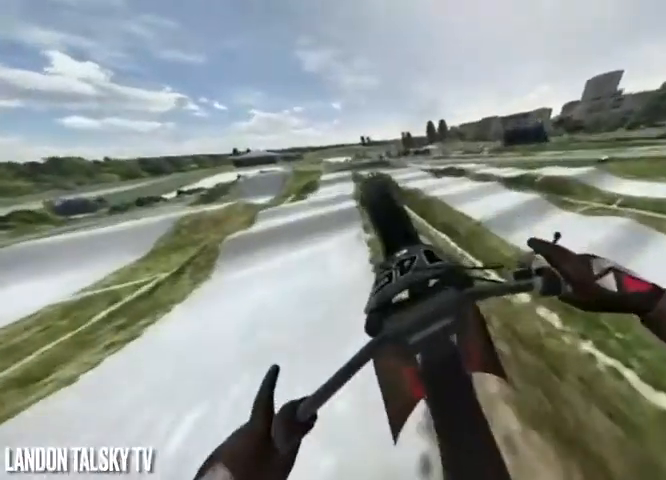
{"buttons": [], "left_stick": "center", "right_stick": "down", "events": [[42, "right_stick", "up"], [250, "L2", "down"], [417, "right_stick", "down"], [500, "L2", "up"]]}
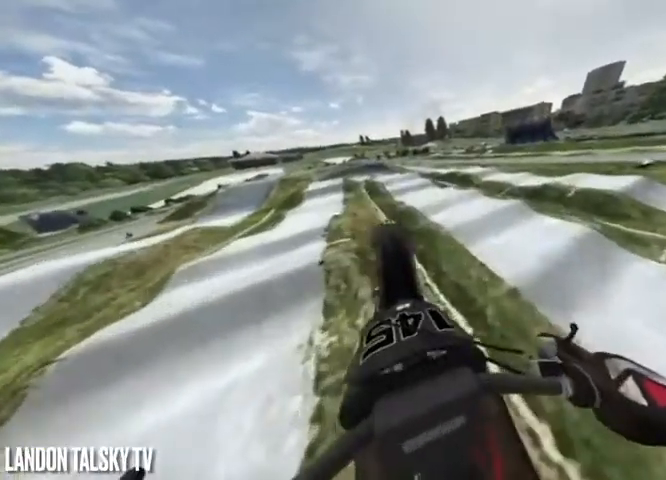
{"buttons": ["R2"], "left_stick": "center", "right_stick": "down", "events": [[208, "R2", "down"], [333, "L3", "down"], [500, "L3", "up"]]}
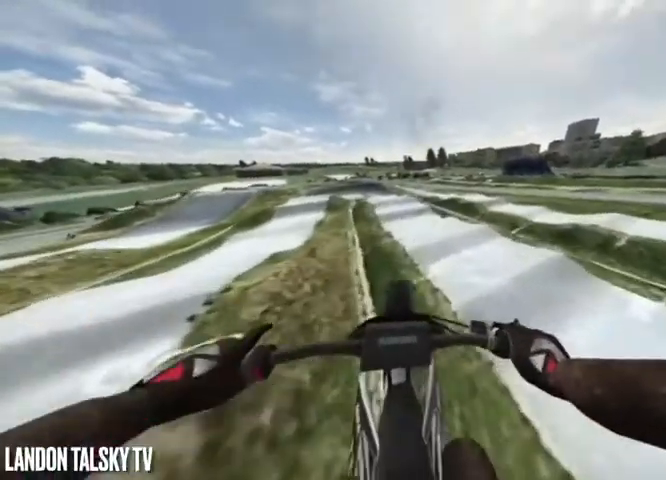
{"buttons": ["R2"], "left_stick": "center", "right_stick": "down", "events": []}
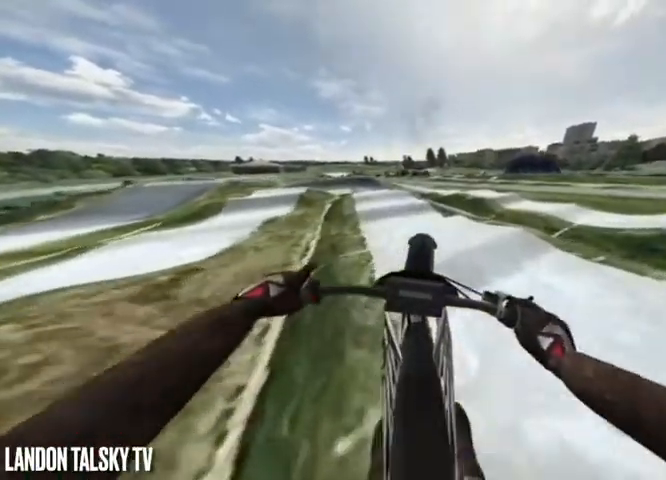
{"buttons": ["R2"], "left_stick": "center", "right_stick": "down", "events": []}
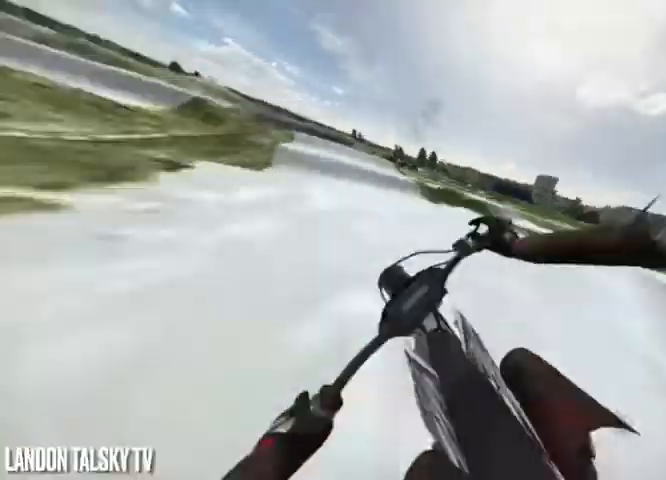
{"buttons": ["R2"], "left_stick": "center", "right_stick": "down", "events": []}
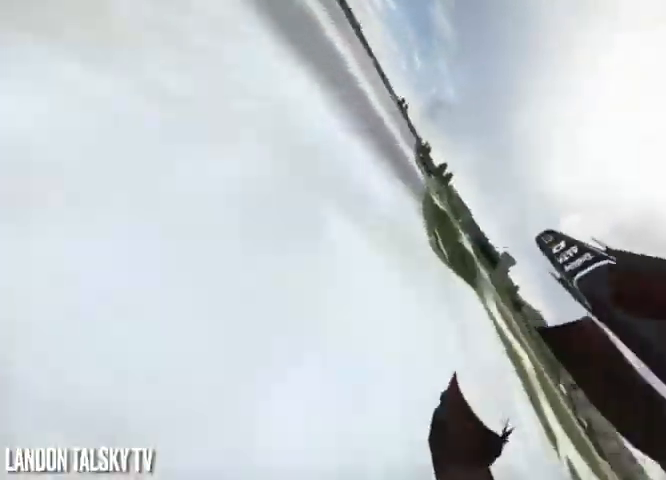
{"buttons": ["R2"], "left_stick": "center", "right_stick": "right", "events": [[167, "right_stick", "down-right"], [417, "right_stick", "right"]]}
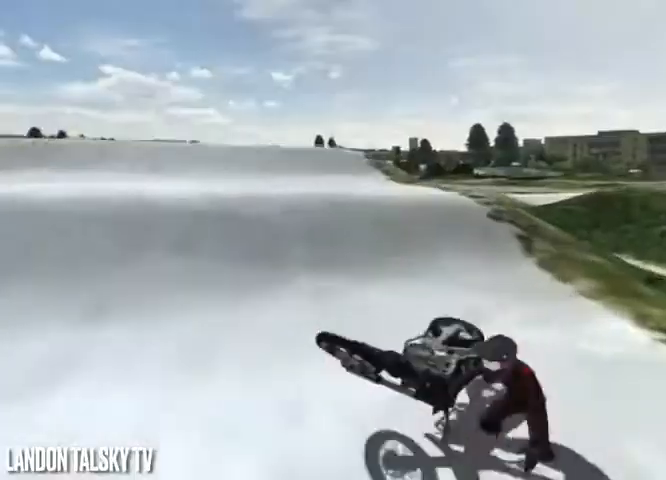
{"buttons": ["A"], "left_stick": "center", "right_stick": "center", "events": [[125, "R2", "up"], [333, "A", "down"], [375, "right_stick", "center"]]}
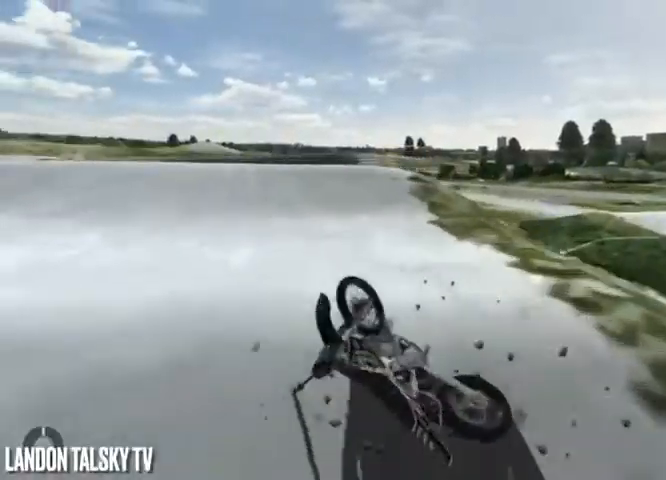
{"buttons": ["A"], "left_stick": "center", "right_stick": "center", "events": []}
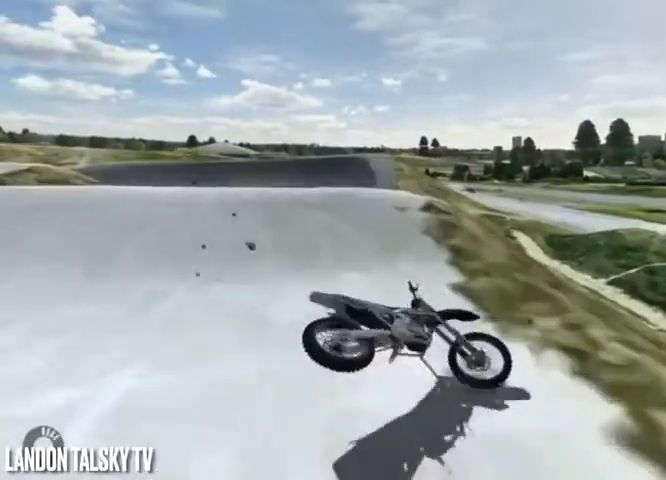
{"buttons": ["A"], "left_stick": "center", "right_stick": "center", "events": []}
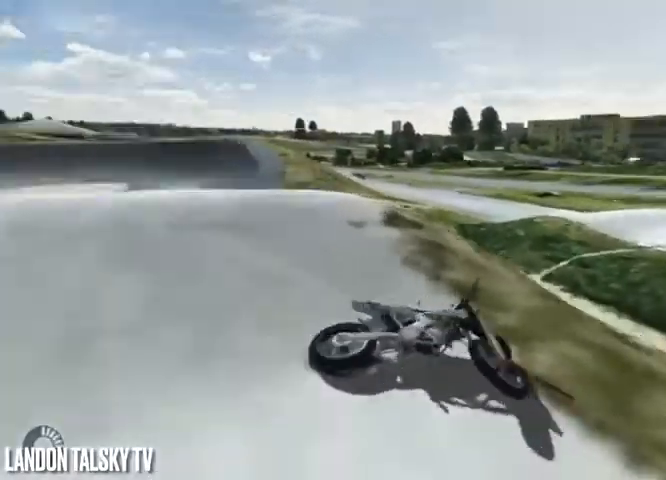
{"buttons": [], "left_stick": "center", "right_stick": "right", "events": [[125, "A", "up"], [167, "R1", "down"], [208, "R1", "up"], [208, "R2", "down"], [292, "right_stick", "right"], [458, "R2", "up"]]}
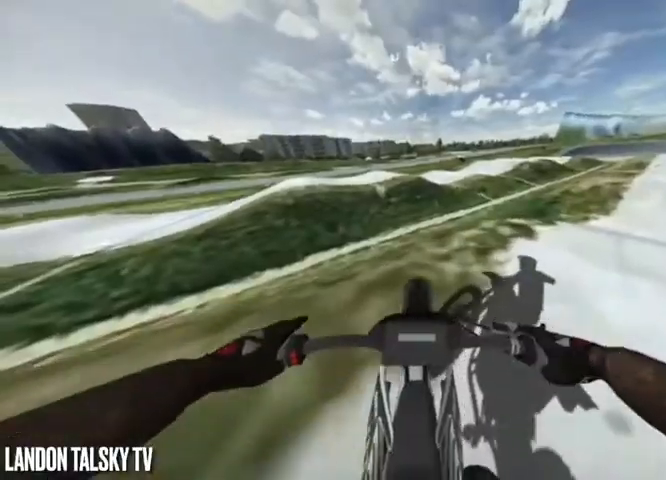
{"buttons": [], "left_stick": "center", "right_stick": "right", "events": [[42, "left_stick", "left"], [167, "R2", "down"], [208, "left_stick", "center"], [250, "R2", "up"]]}
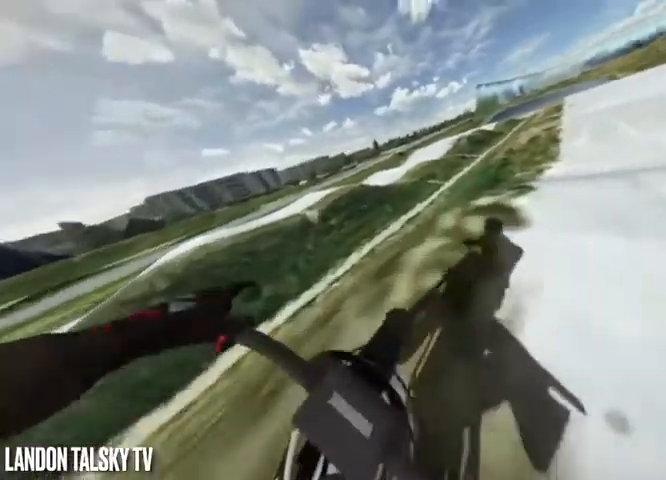
{"buttons": ["R2"], "left_stick": "center", "right_stick": "right", "events": [[375, "R2", "down"]]}
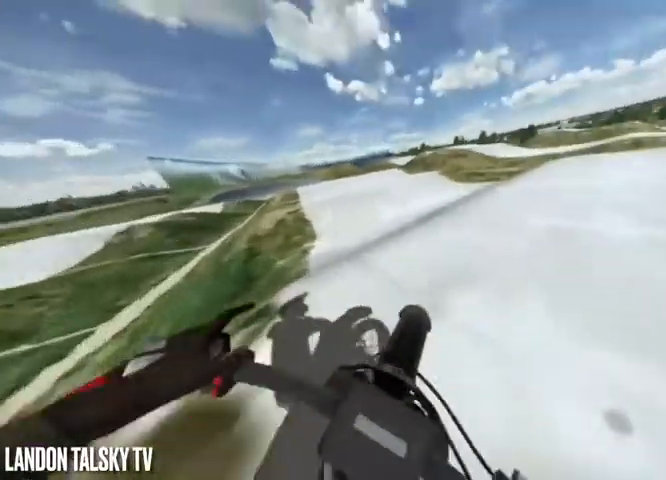
{"buttons": [], "left_stick": "center", "right_stick": "center", "events": [[42, "R2", "up"], [42, "right_stick", "center"], [333, "R2", "down"], [500, "R2", "up"]]}
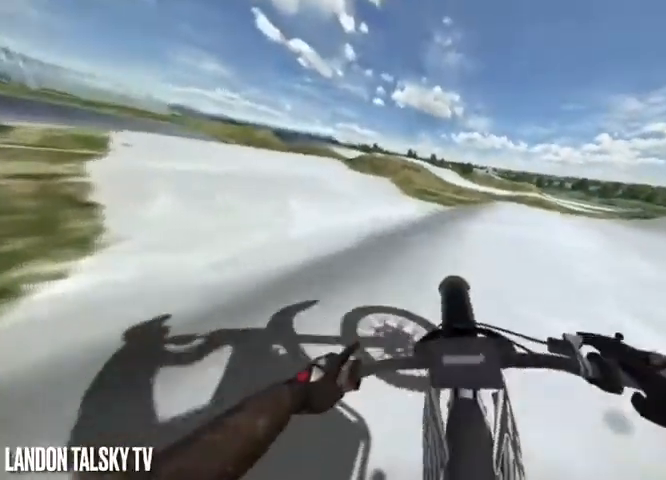
{"buttons": ["R2"], "left_stick": "center", "right_stick": "left", "events": [[208, "R2", "down"], [333, "R2", "up"], [417, "right_stick", "left"], [500, "R2", "down"]]}
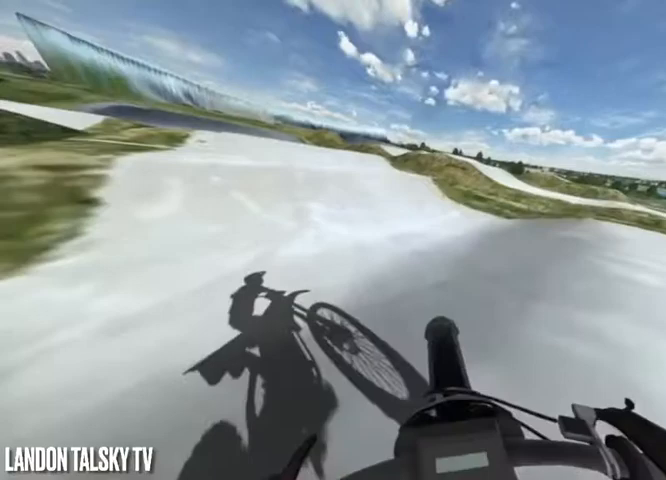
{"buttons": [], "left_stick": "center", "right_stick": "left", "events": [[167, "R2", "up"], [250, "R2", "down"], [417, "R2", "up"]]}
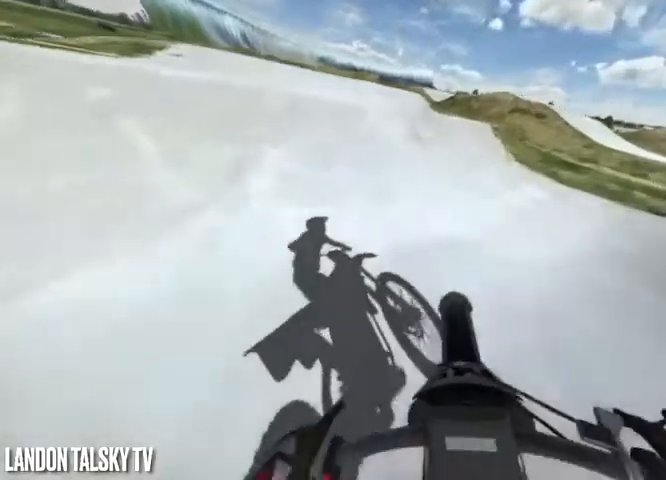
{"buttons": ["R2"], "left_stick": "center", "right_stick": "left", "events": [[42, "R2", "down"], [208, "R2", "up"], [250, "R2", "down"]]}
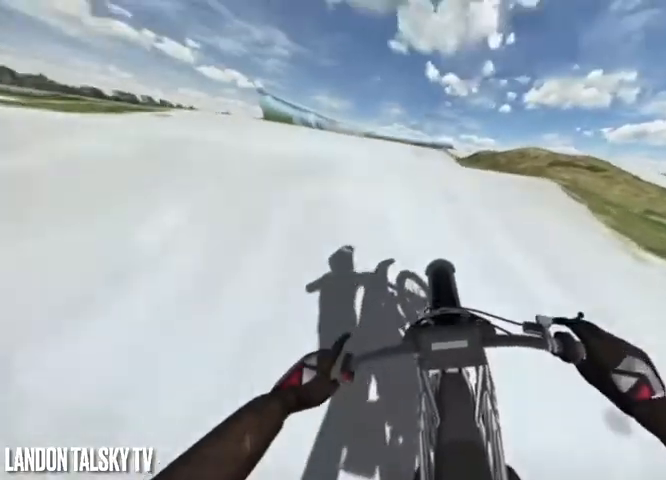
{"buttons": [], "left_stick": "center", "right_stick": "up-left", "events": [[333, "R2", "up"], [458, "right_stick", "up-left"]]}
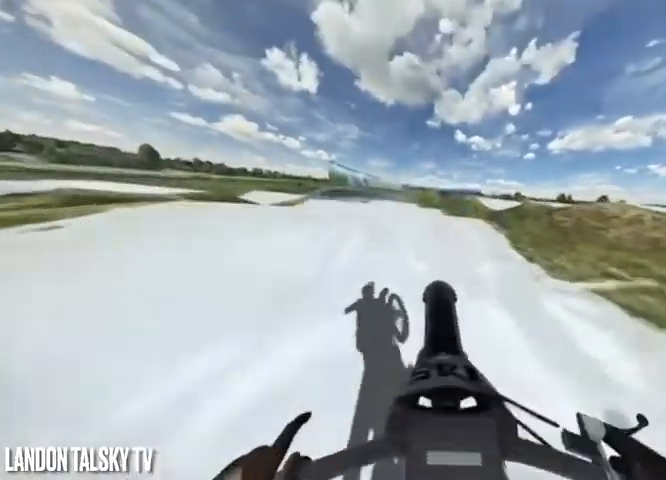
{"buttons": ["R2"], "left_stick": "center", "right_stick": "up-left", "events": [[375, "R2", "down"]]}
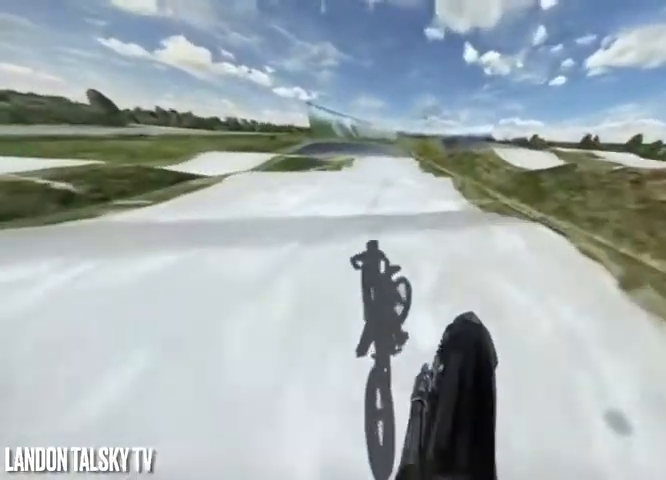
{"buttons": ["R2"], "left_stick": "center", "right_stick": "down", "events": [[83, "right_stick", "down"]]}
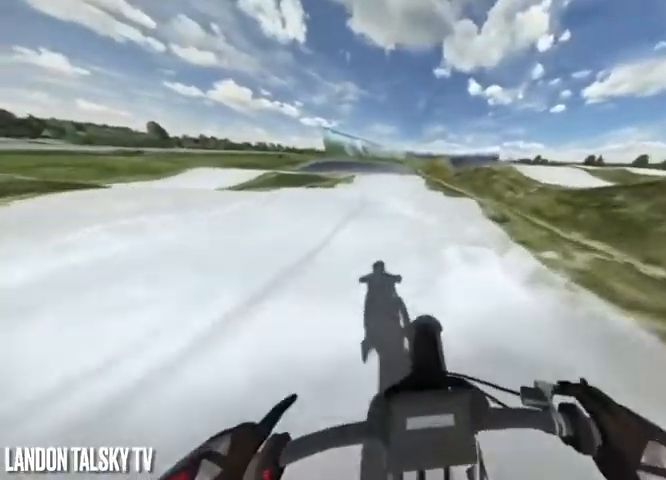
{"buttons": [], "left_stick": "center", "right_stick": "up", "events": [[292, "right_stick", "left"], [375, "R2", "up"], [458, "right_stick", "up"]]}
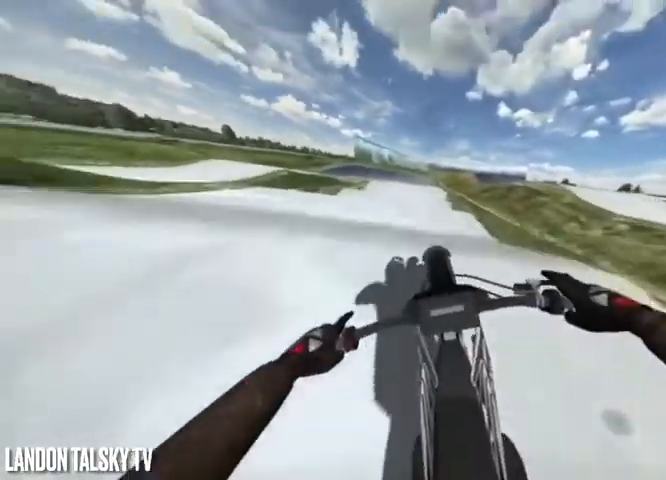
{"buttons": [], "left_stick": "center", "right_stick": "up", "events": [[42, "R2", "down"], [208, "R2", "up"]]}
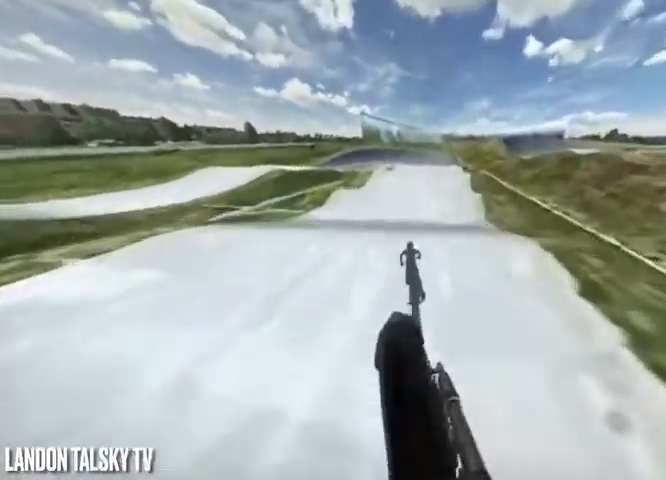
{"buttons": ["R2"], "left_stick": "center", "right_stick": "down-left", "events": [[208, "right_stick", "left"], [292, "R2", "down"], [333, "right_stick", "down-left"]]}